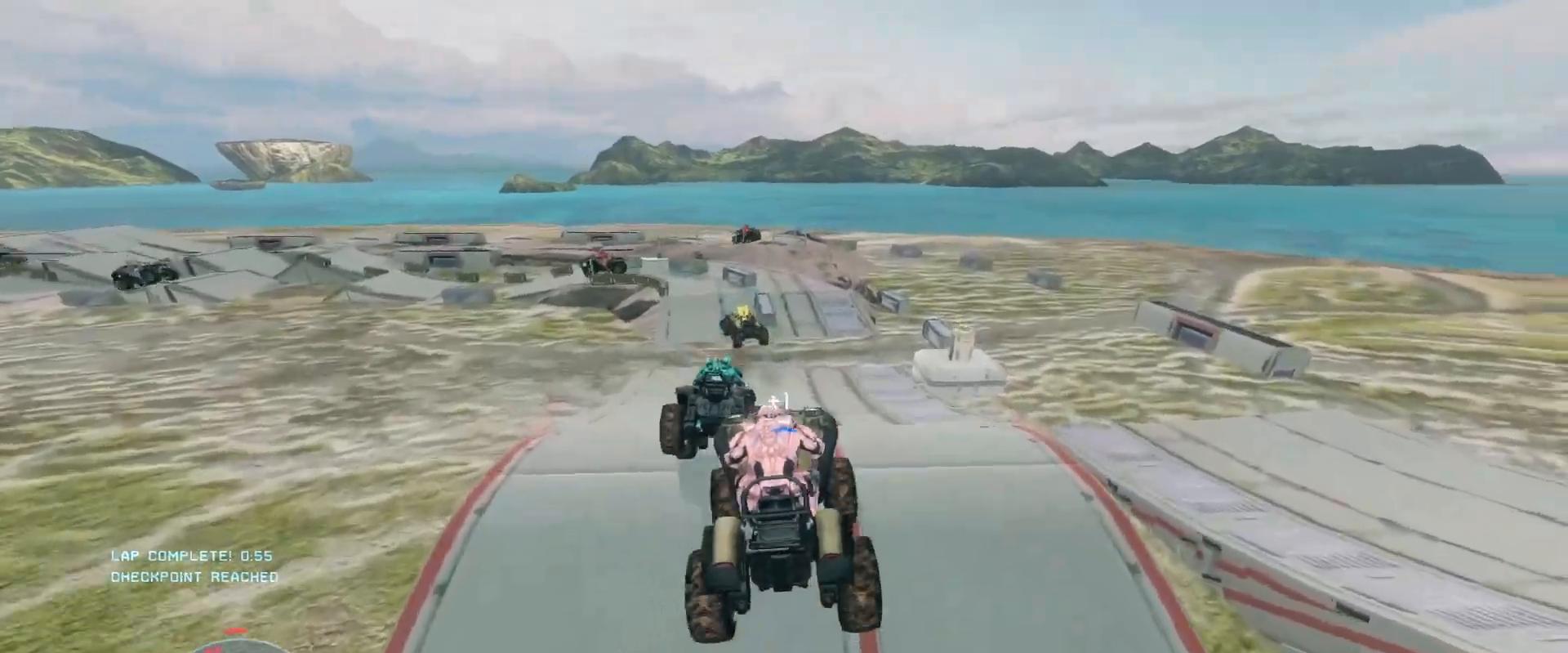
Gameplay with keyboard and mouse; each line is a JSON object with the keys and mouse buttons held at the frame after it. "events" lists presses ("down") and releases ("up") of "a", "ctrl", "d", "e", "s", "w", "mouse_left", "mouse_wheel" and "mouse_right" between this image and that frame as [ms after this image, input, new state], when the widget could be followed in between. "mouse_left", "mouse_wheel", "mouse_right" = the "left", "wheel", "right" buttons of the "mouse" list. No other keys are recorded. "wheel" means that the mouse wheel is clicked or scrolled. Mouse movement is not recorded.
{"keys": ["w"], "mouse": [], "events": []}
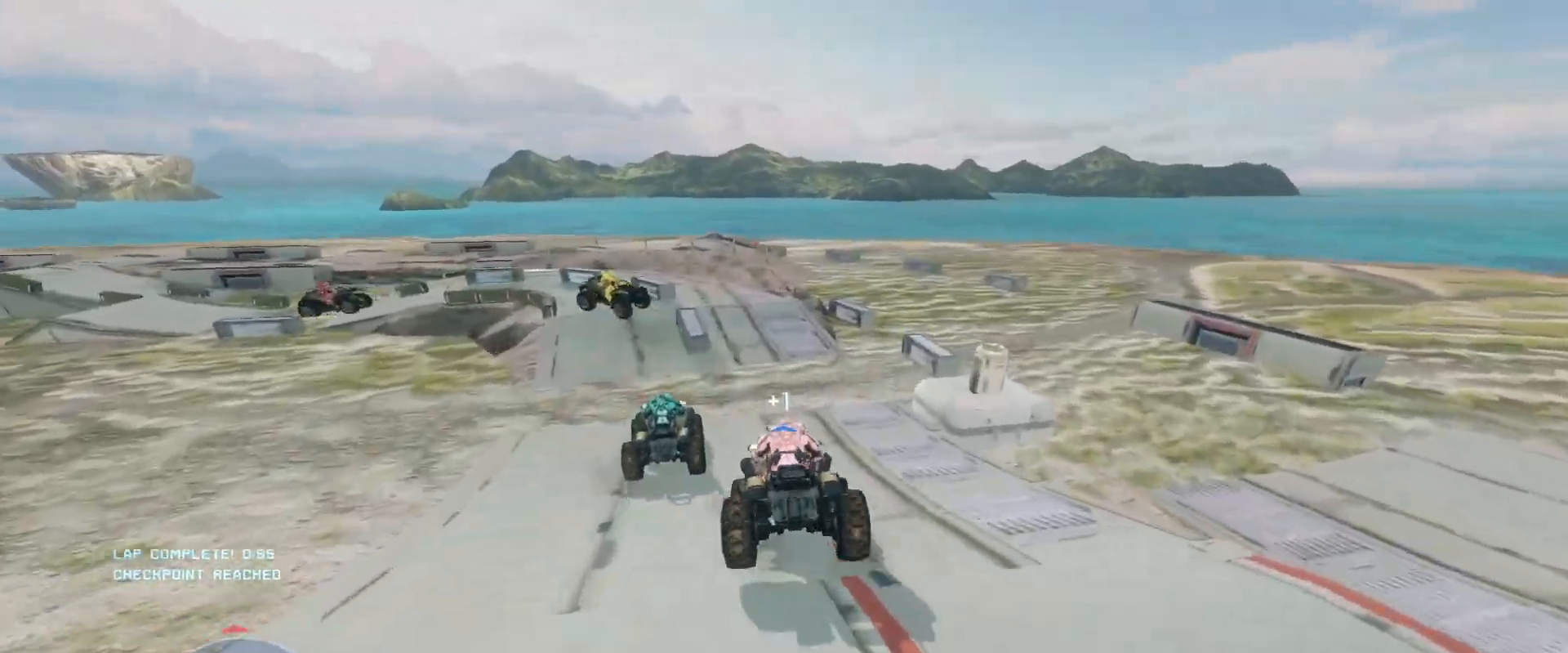
{"keys": [], "mouse": [], "events": [[433, "w", "up"]]}
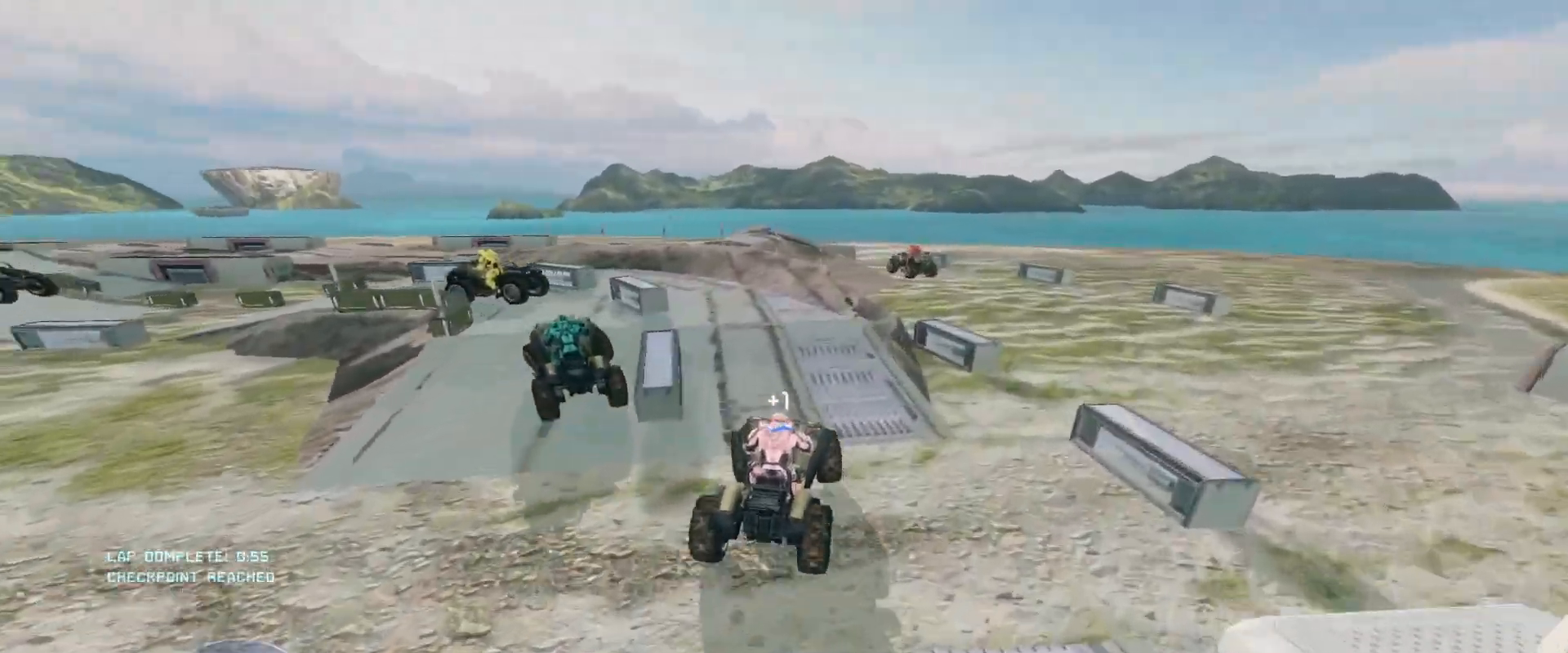
{"keys": ["w"], "mouse": [], "events": [[67, "w", "down"], [317, "mouse_right", "down"], [433, "mouse_right", "up"]]}
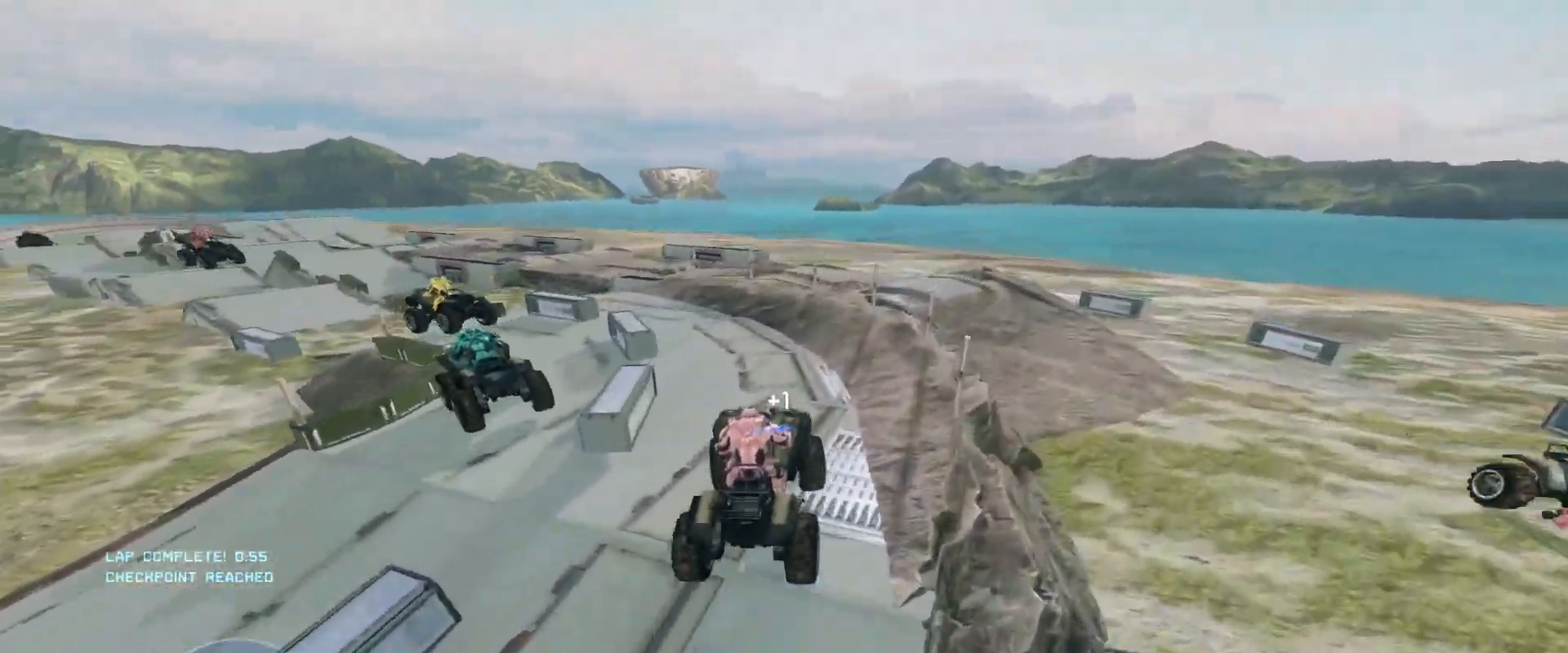
{"keys": ["w"], "mouse": [], "events": []}
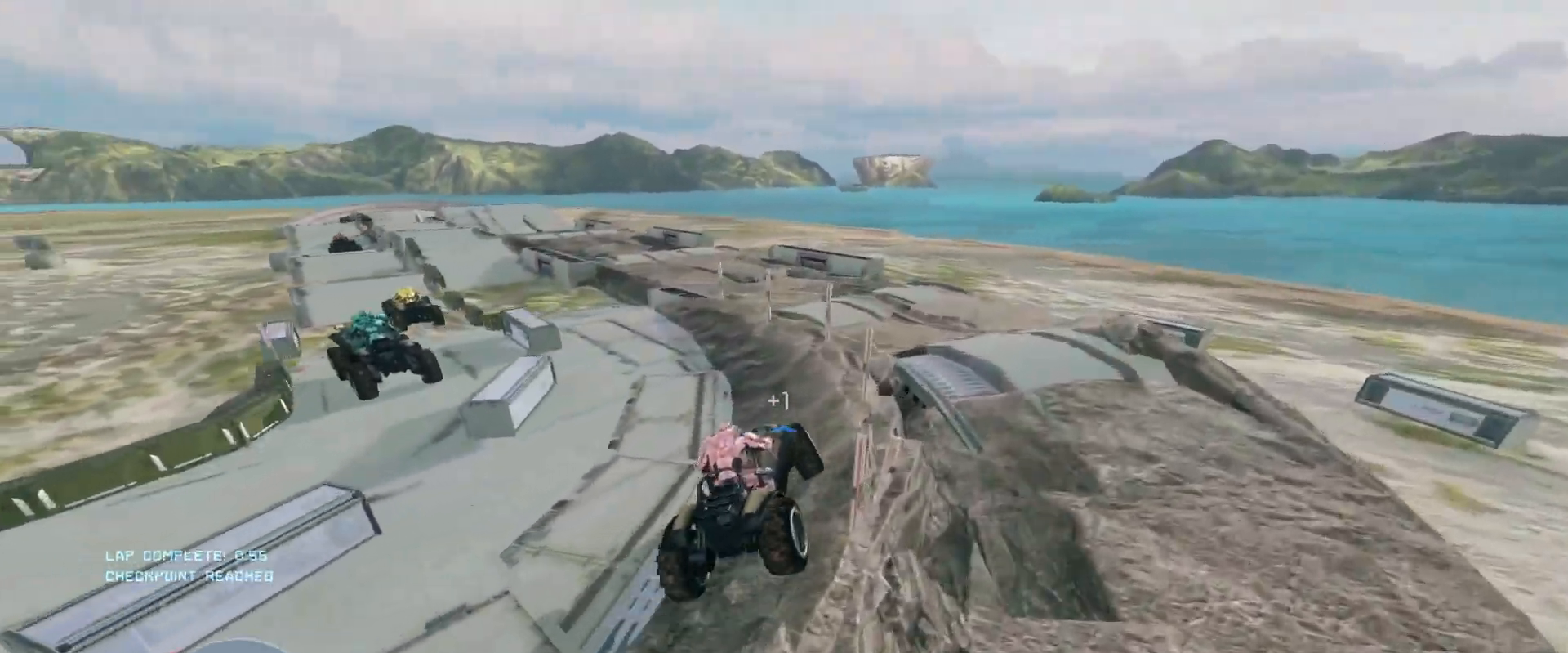
{"keys": ["w"], "mouse": [], "events": []}
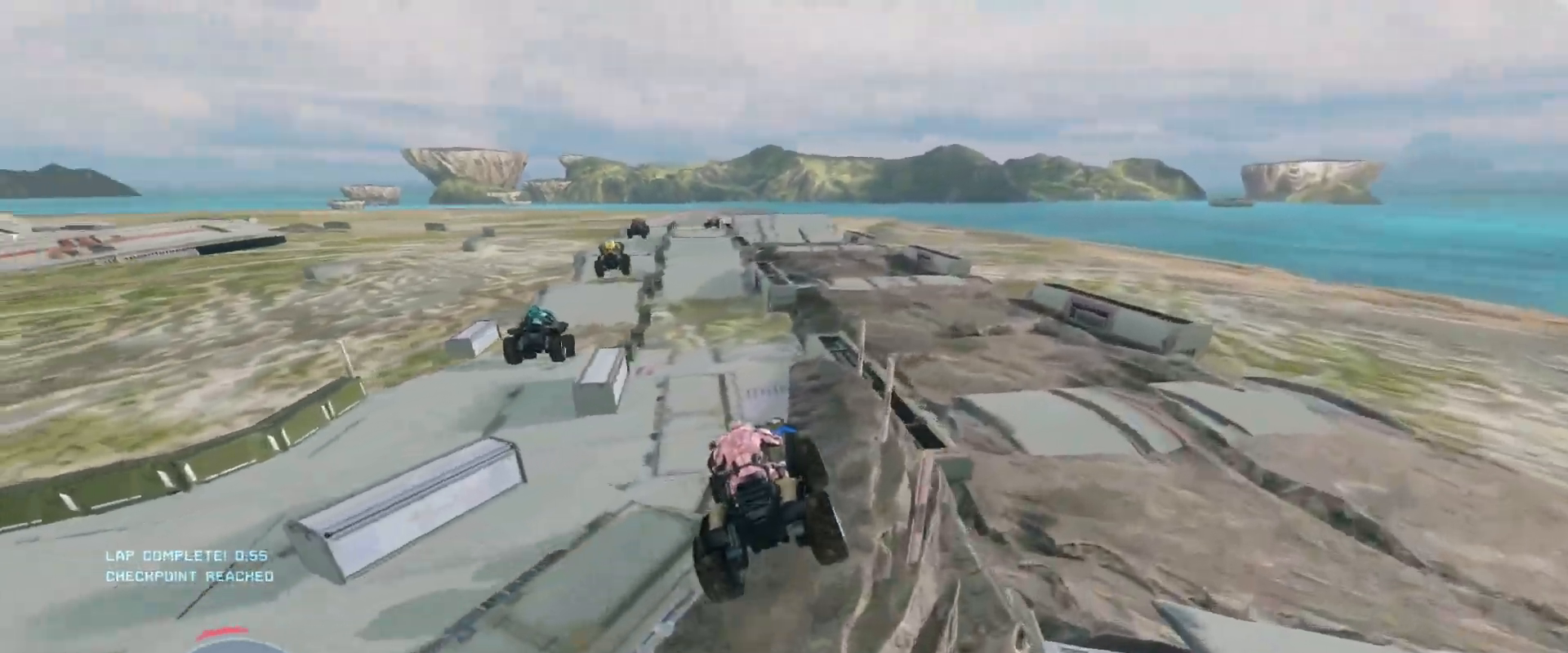
{"keys": ["w"], "mouse": [], "events": []}
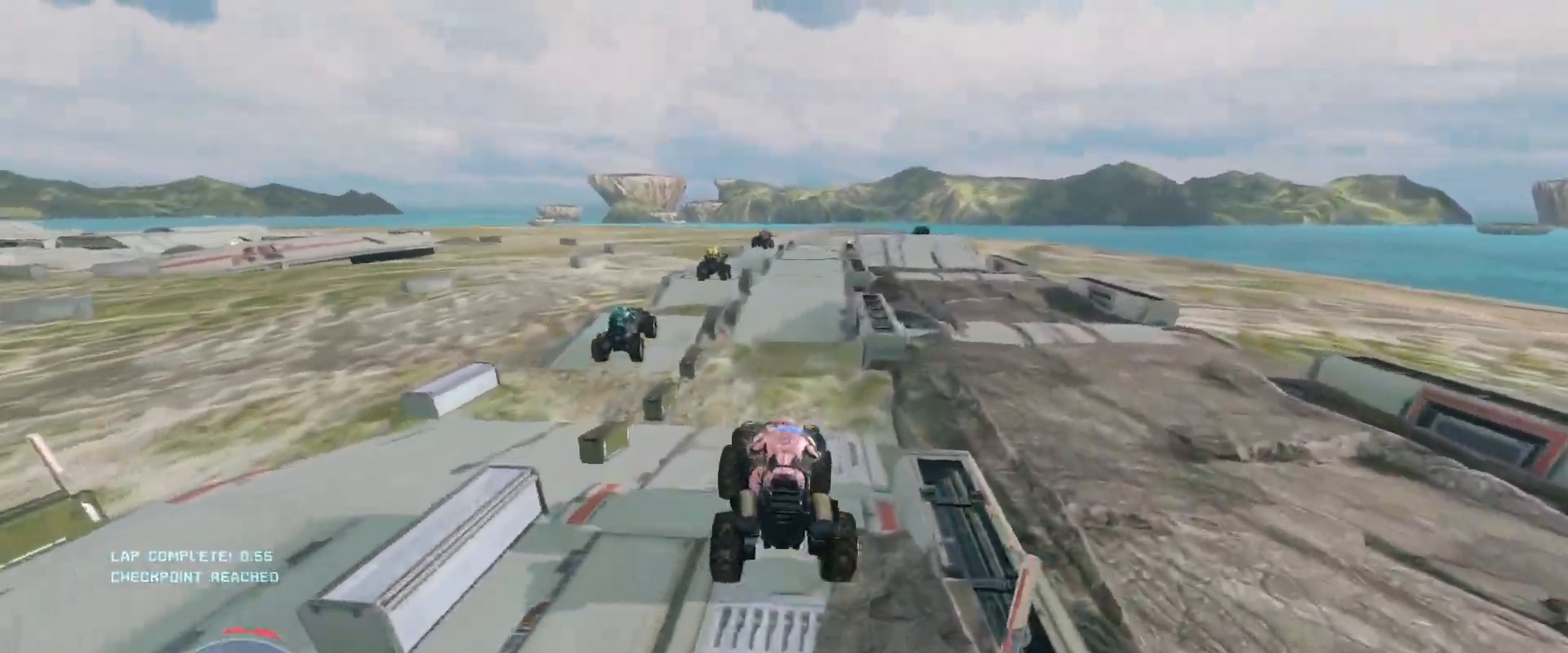
{"keys": ["w"], "mouse": [], "events": []}
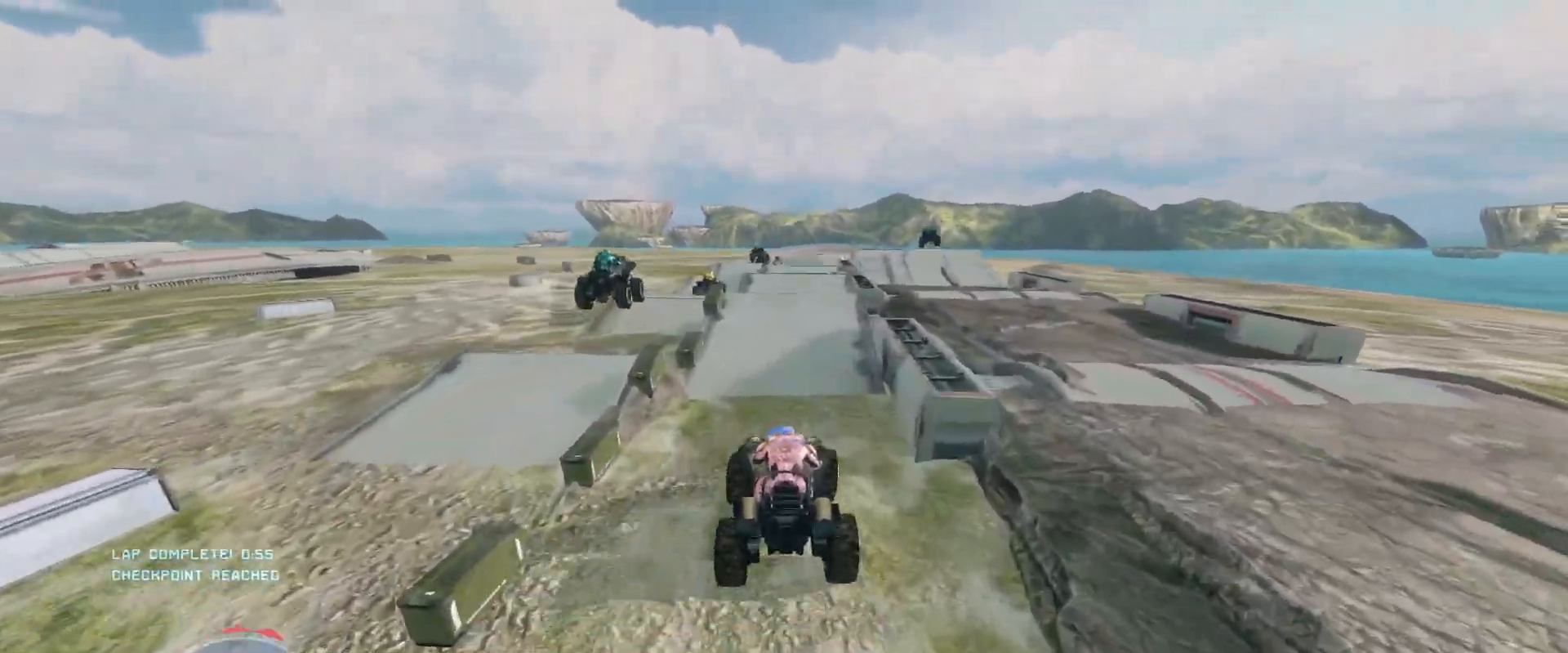
{"keys": ["w"], "mouse": [], "events": []}
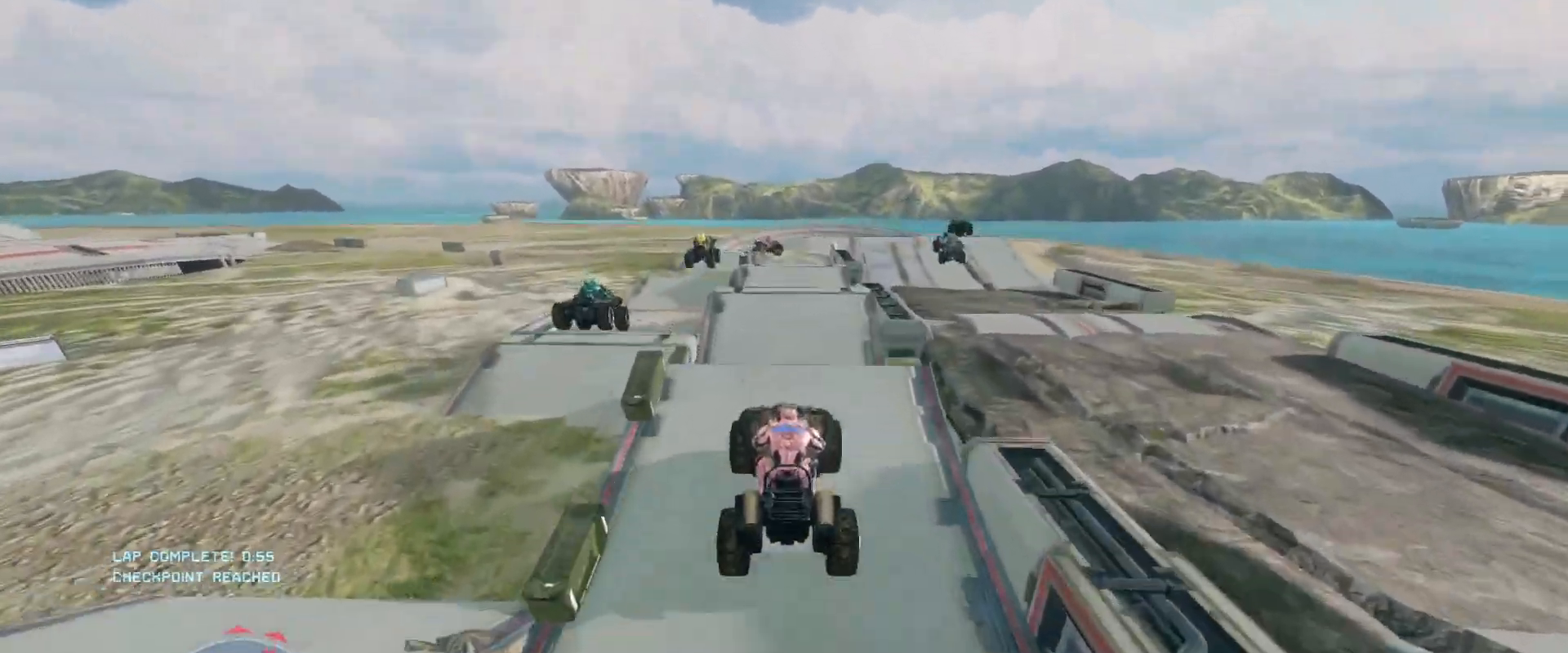
{"keys": ["w"], "mouse": [], "events": []}
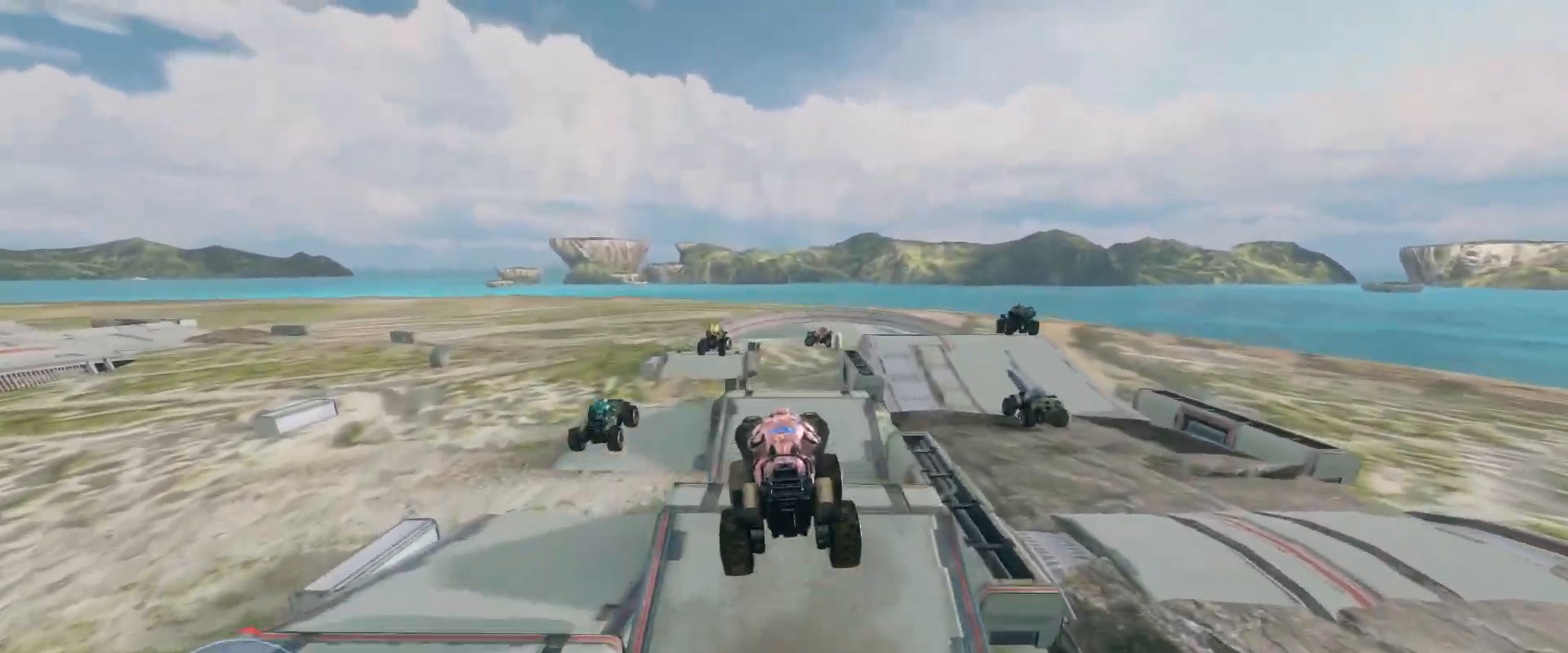
{"keys": ["w"], "mouse": [], "events": []}
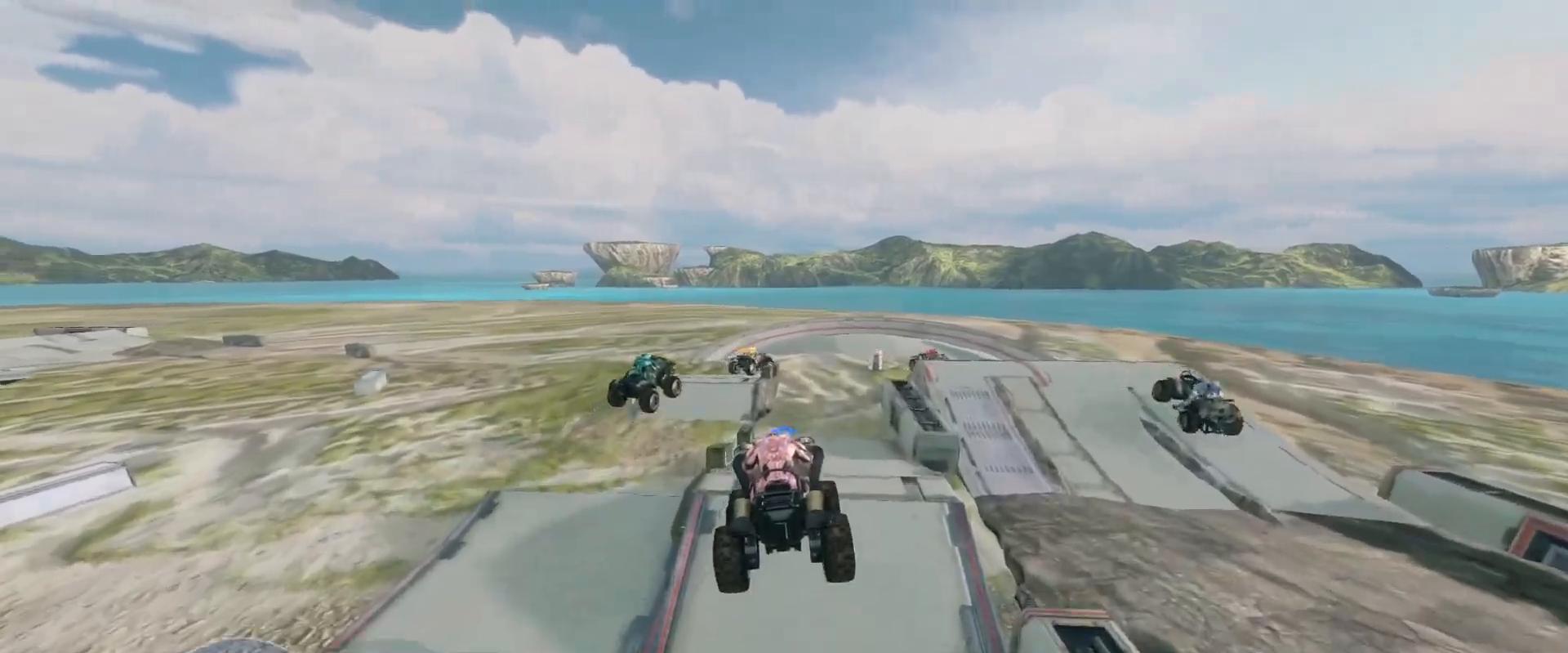
{"keys": ["w"], "mouse": [], "events": []}
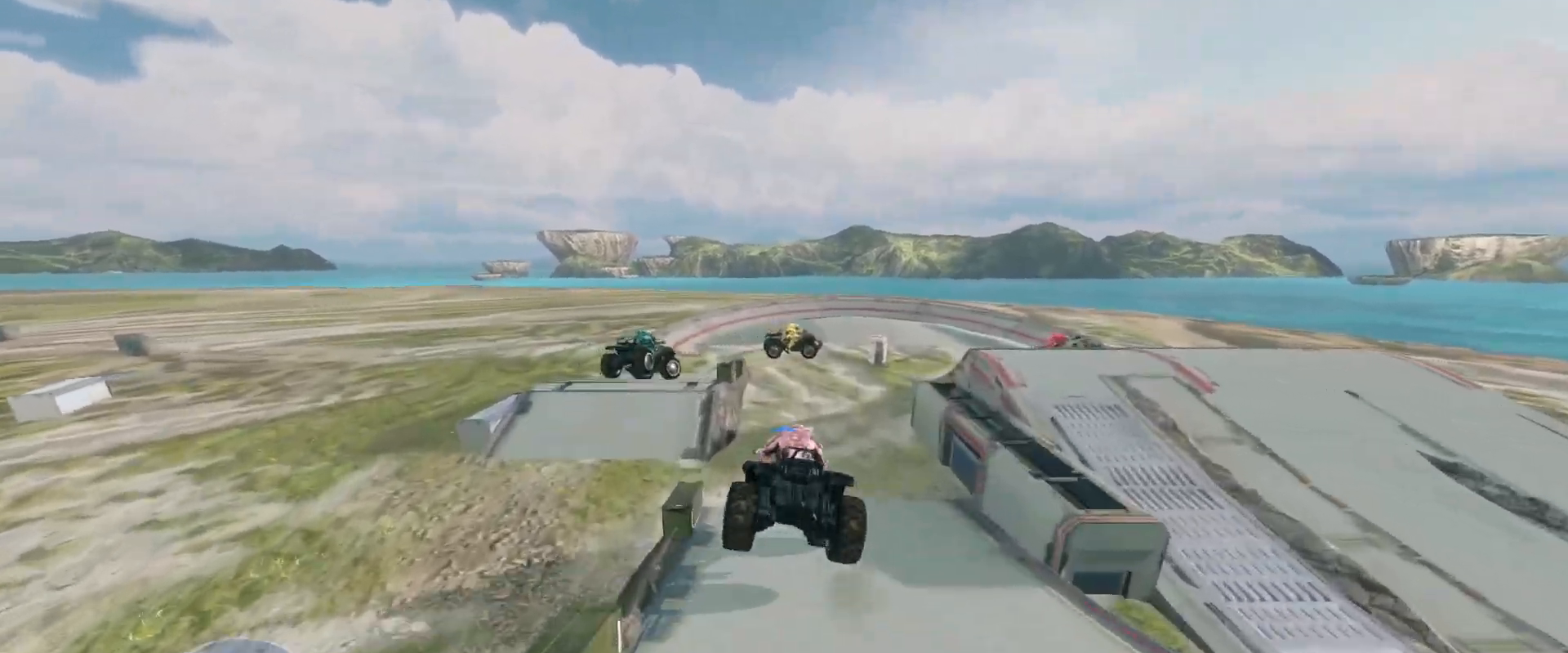
{"keys": ["w"], "mouse": [], "events": [[267, "w", "up"], [450, "w", "down"]]}
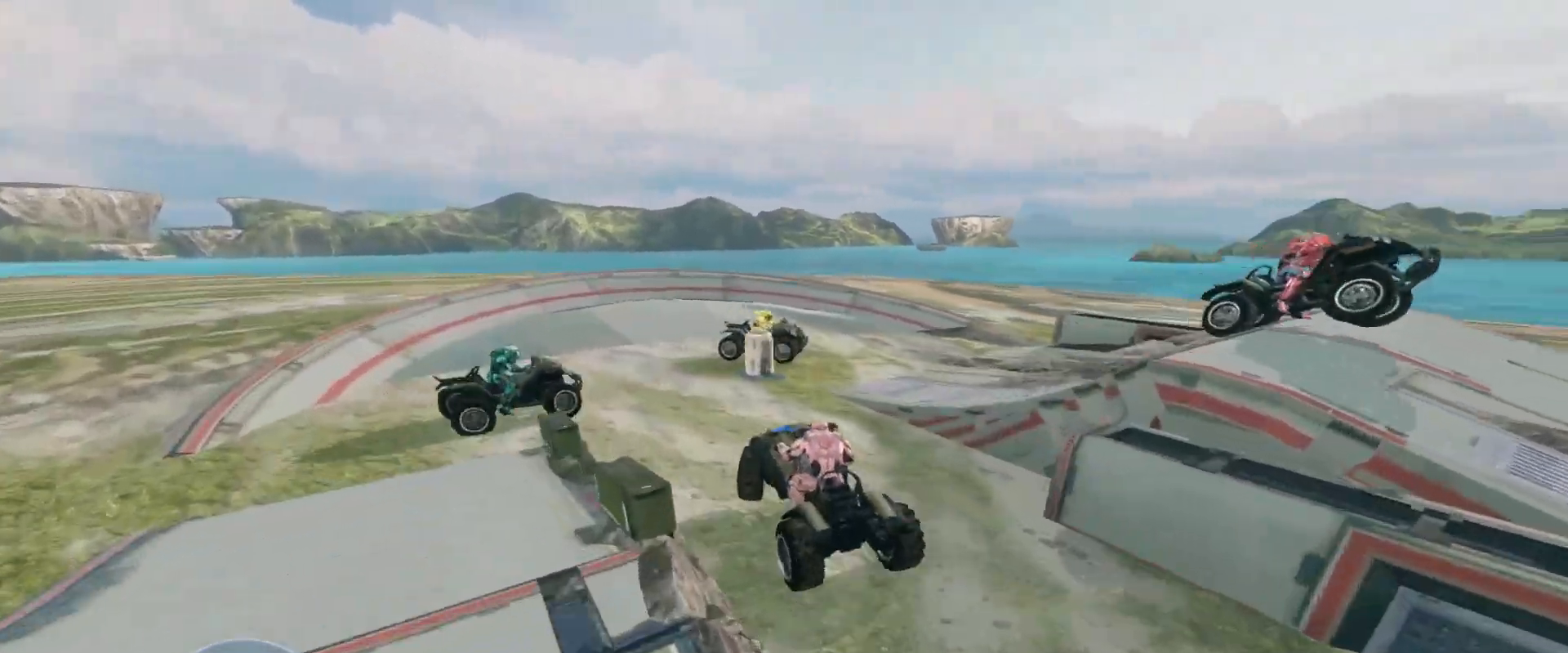
{"keys": ["w"], "mouse": ["right"], "events": [[67, "w", "up"], [217, "w", "down"], [417, "mouse_right", "down"]]}
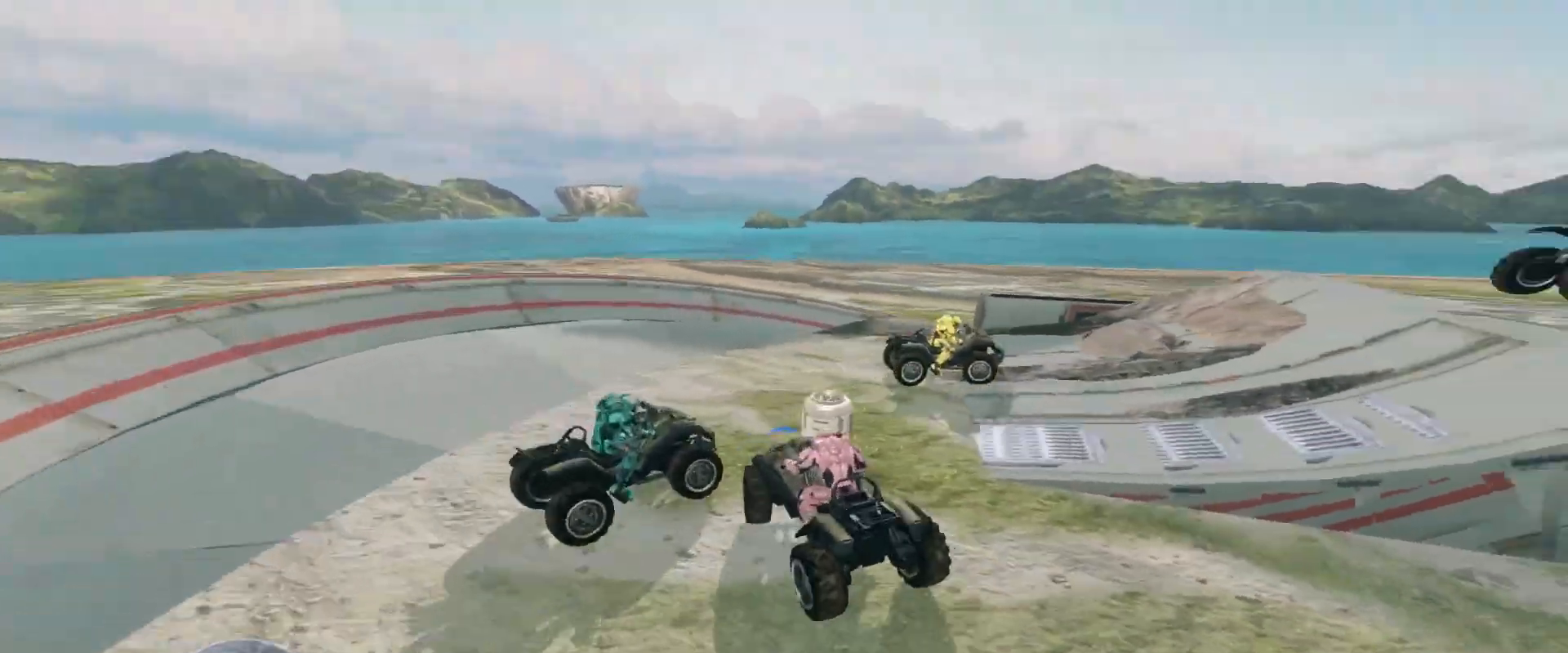
{"keys": ["w"], "mouse": [], "events": [[33, "mouse_right", "up"]]}
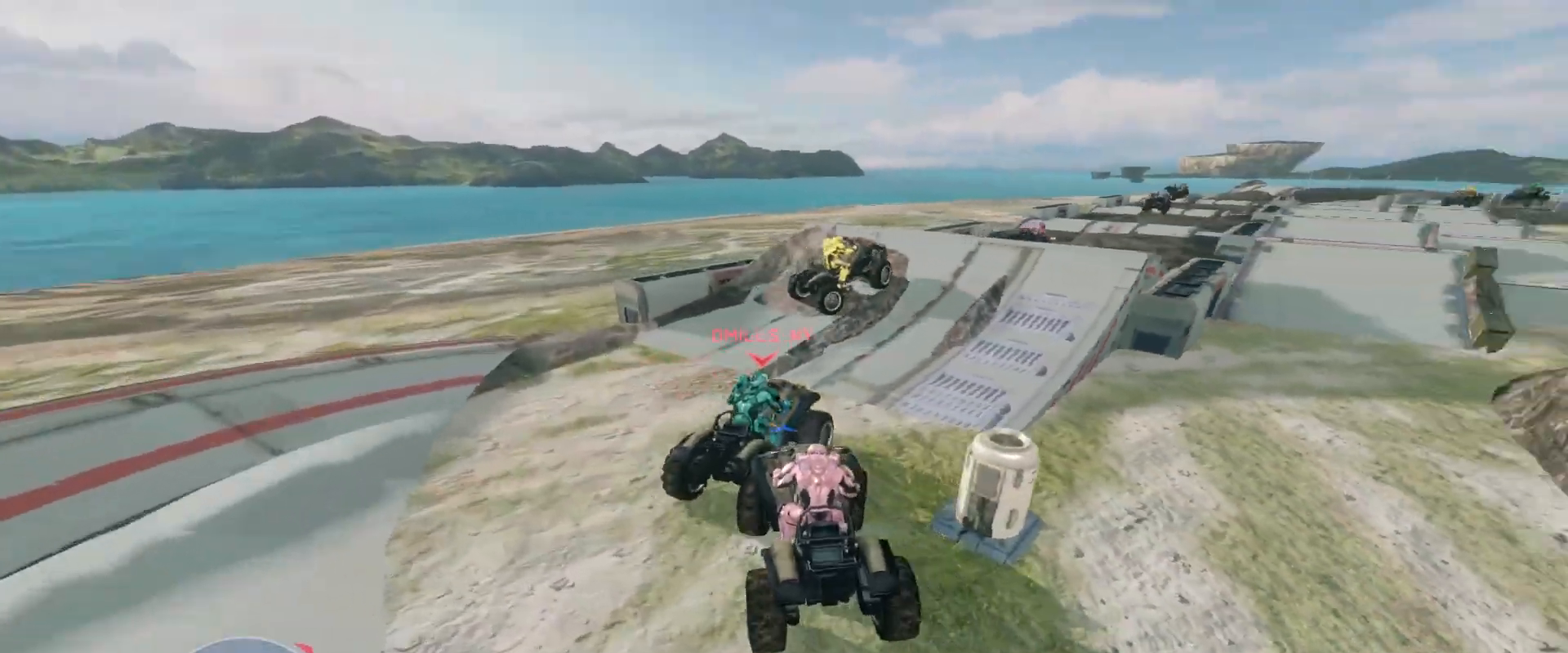
{"keys": ["w"], "mouse": [], "events": []}
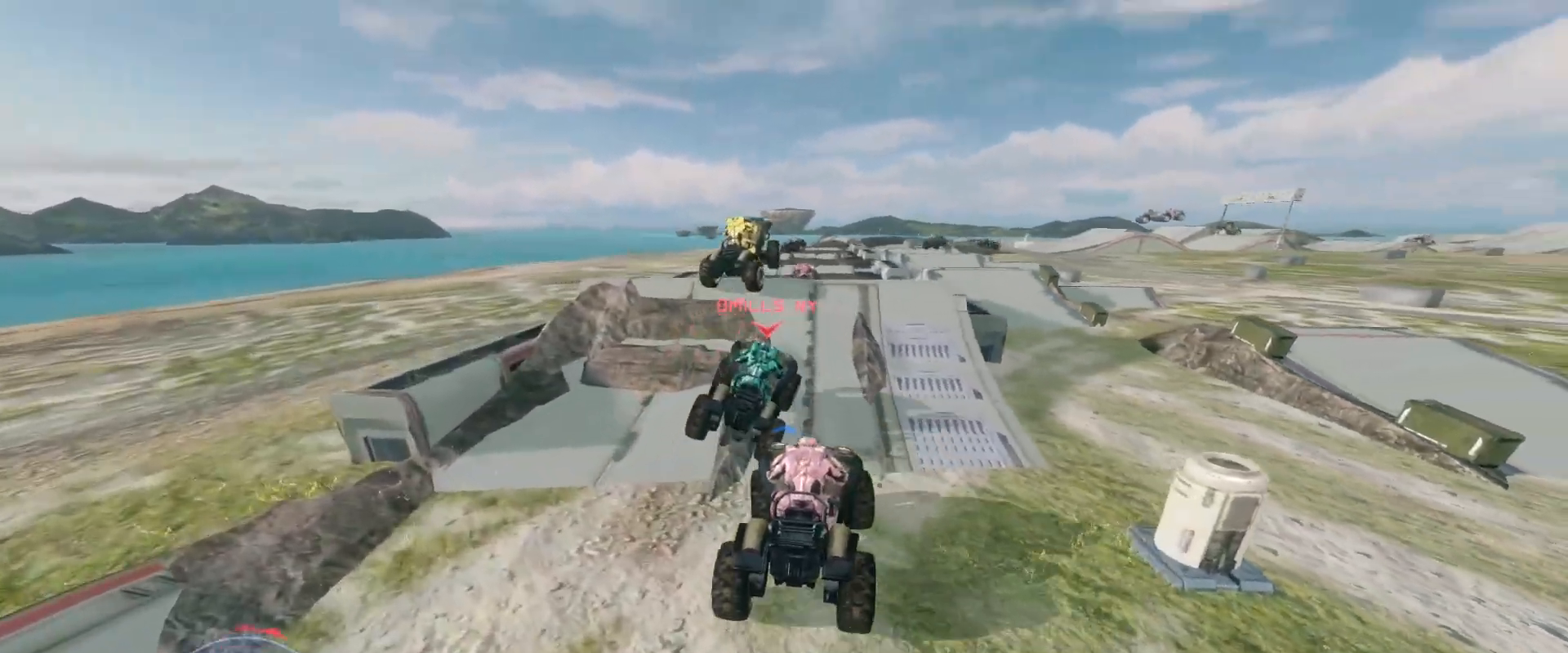
{"keys": ["w"], "mouse": [], "events": []}
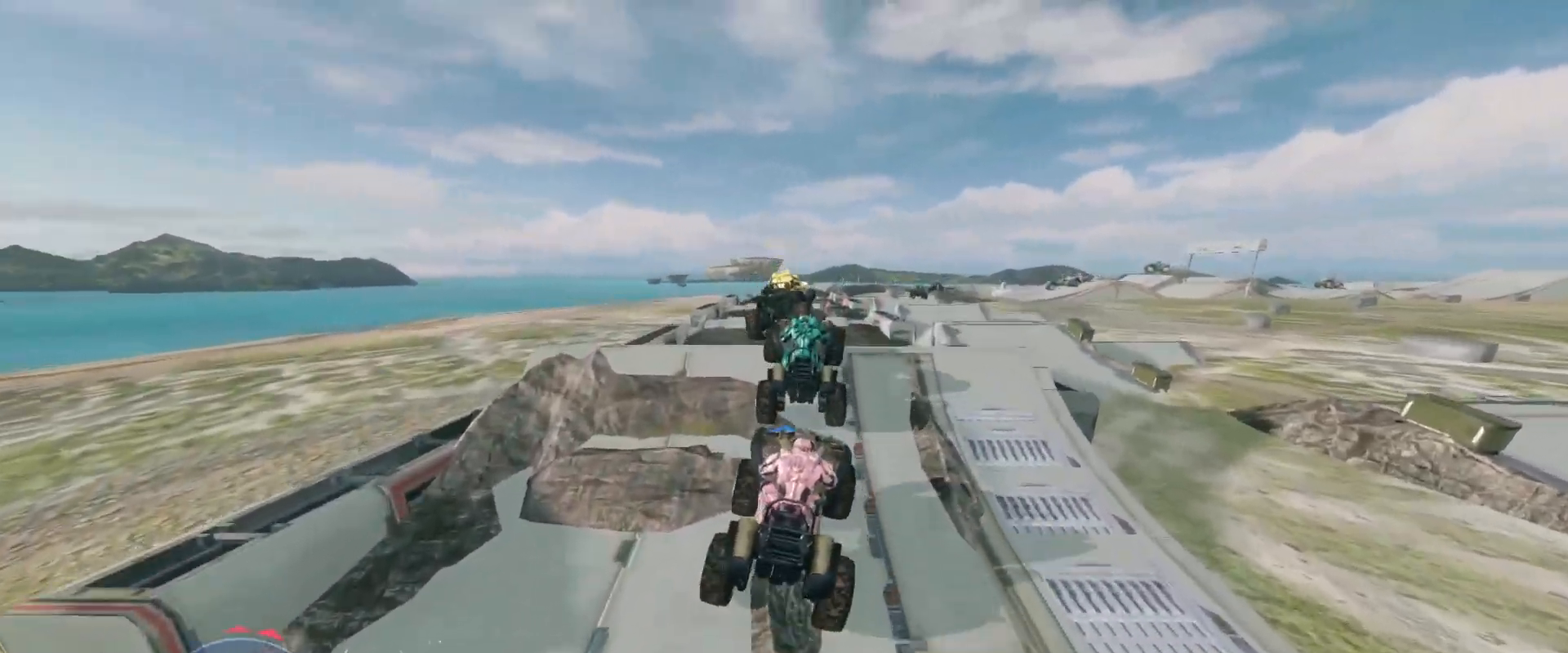
{"keys": ["w"], "mouse": ["right"], "events": [[67, "w", "up"], [217, "mouse_right", "down"], [250, "w", "down"]]}
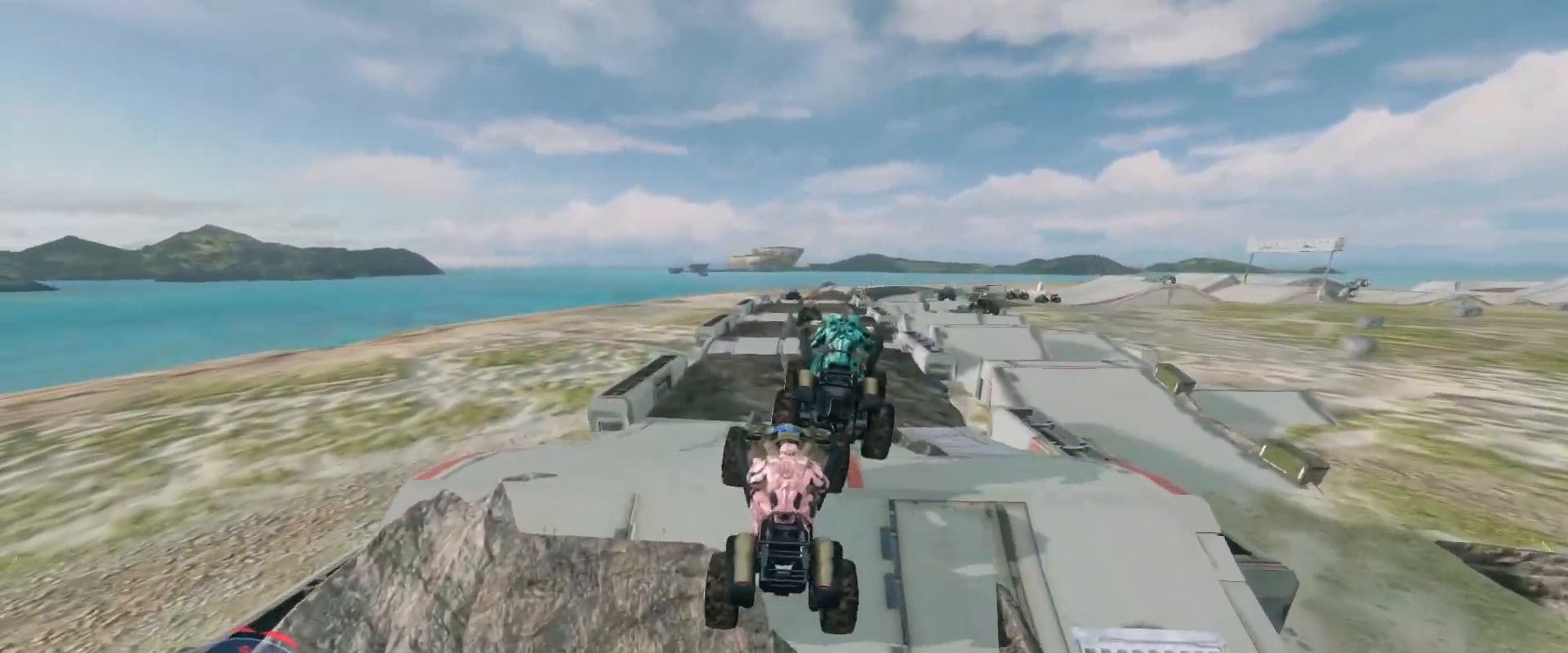
{"keys": ["w"], "mouse": [], "events": [[217, "mouse_right", "up"]]}
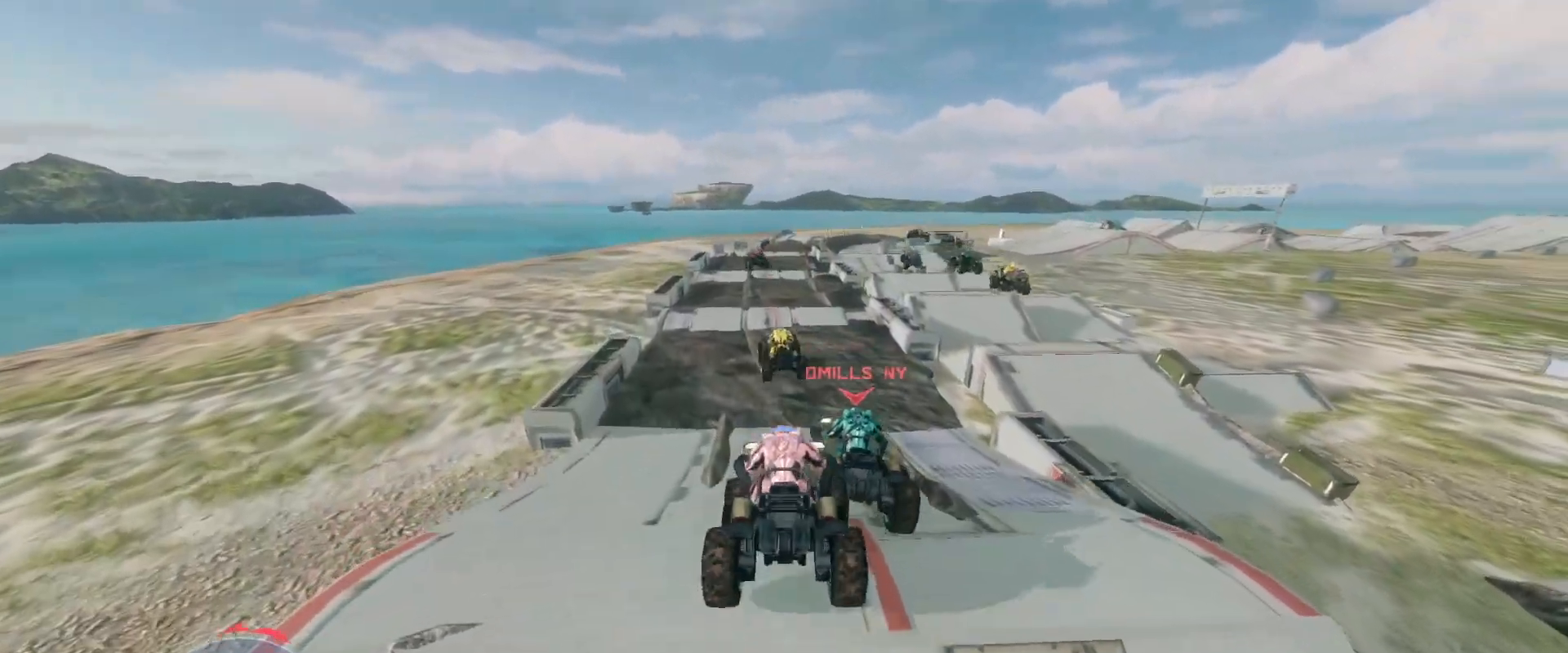
{"keys": ["w"], "mouse": [], "events": []}
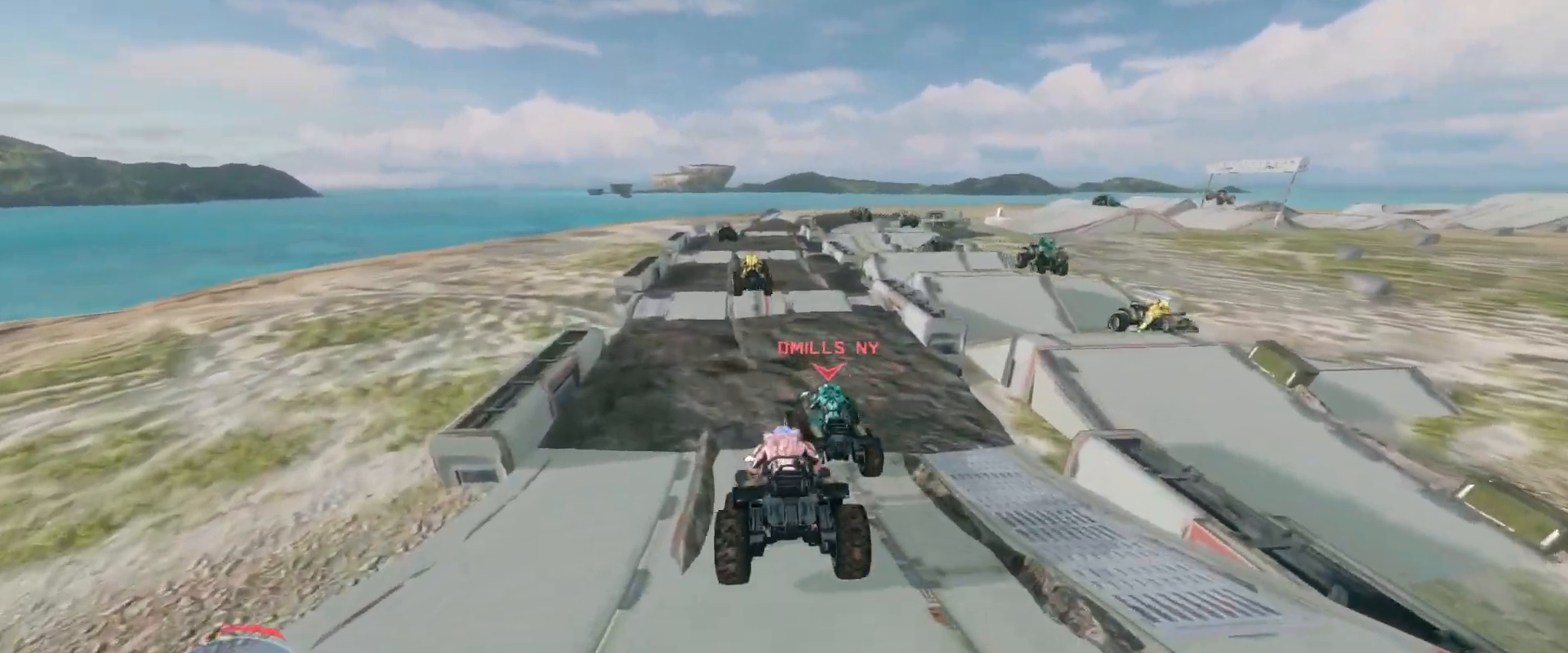
{"keys": ["w"], "mouse": [], "events": []}
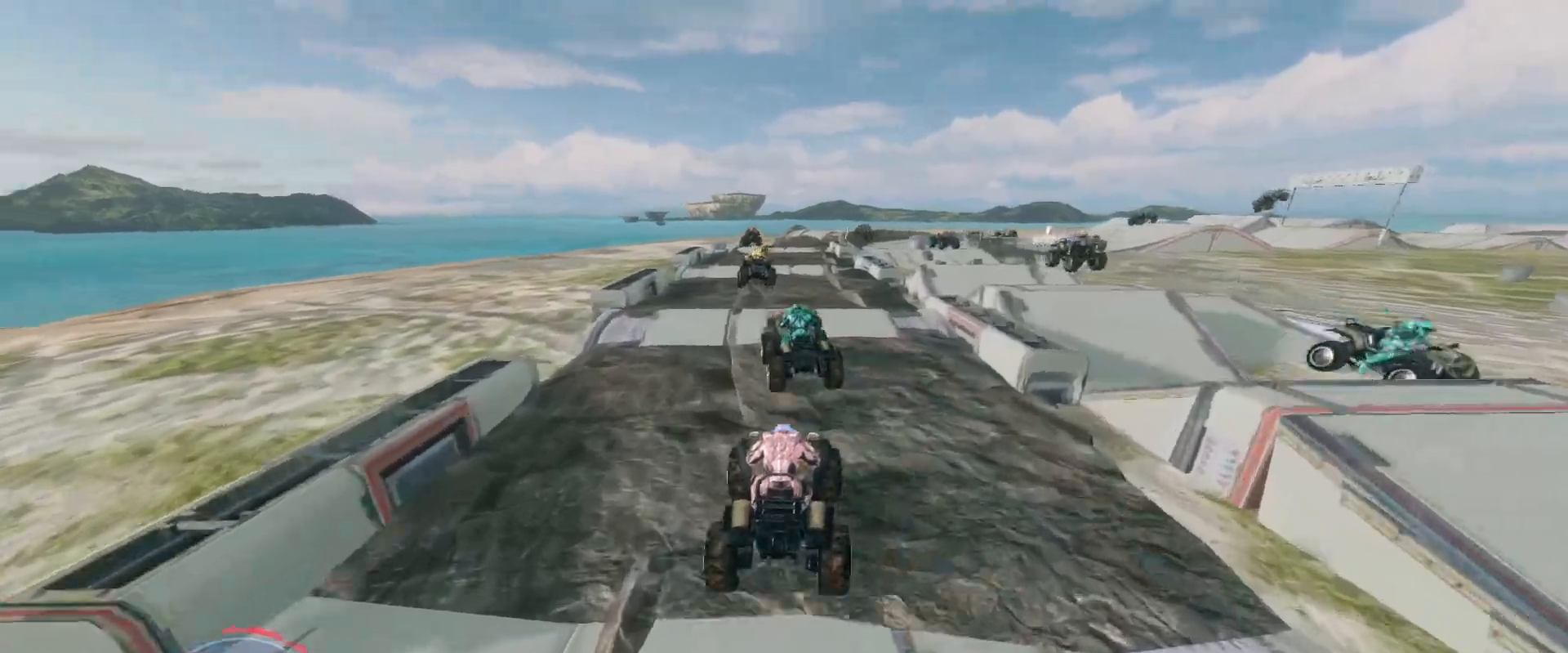
{"keys": ["w"], "mouse": [], "events": []}
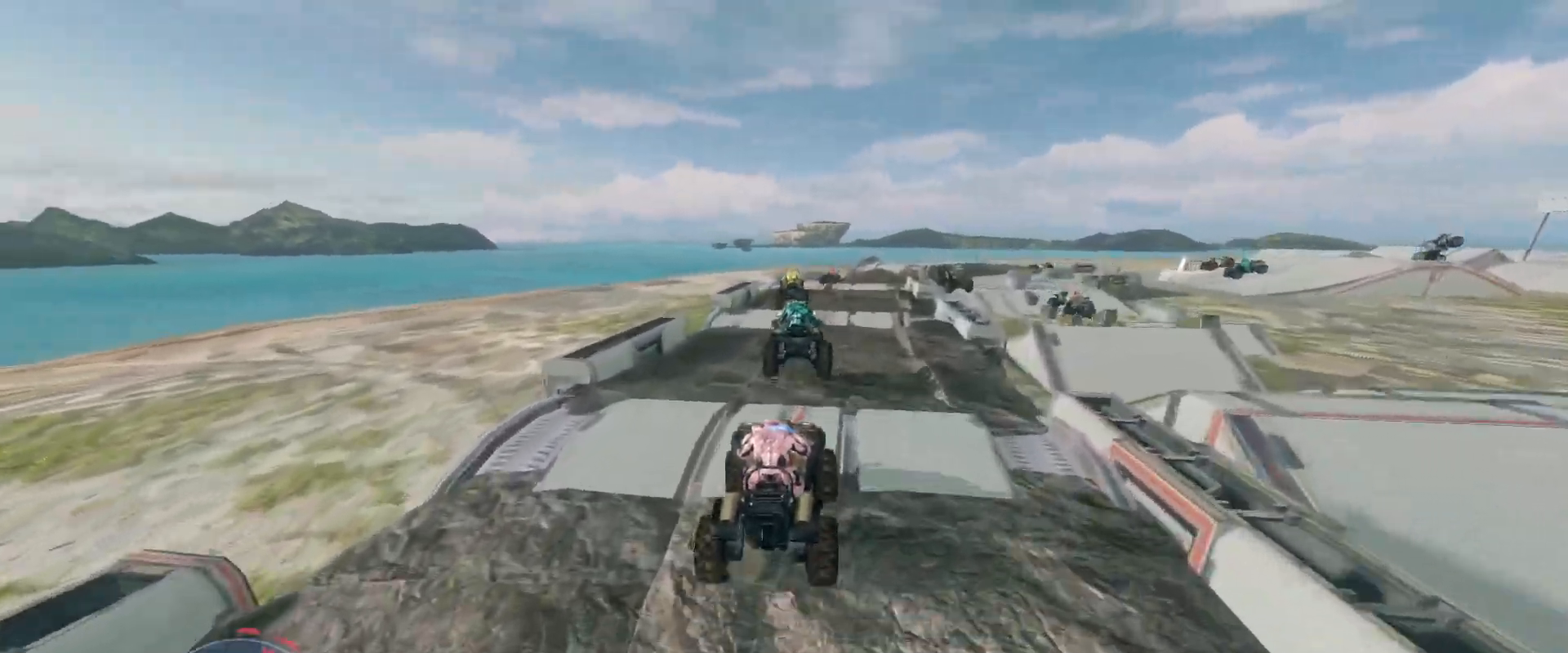
{"keys": ["w"], "mouse": [], "events": []}
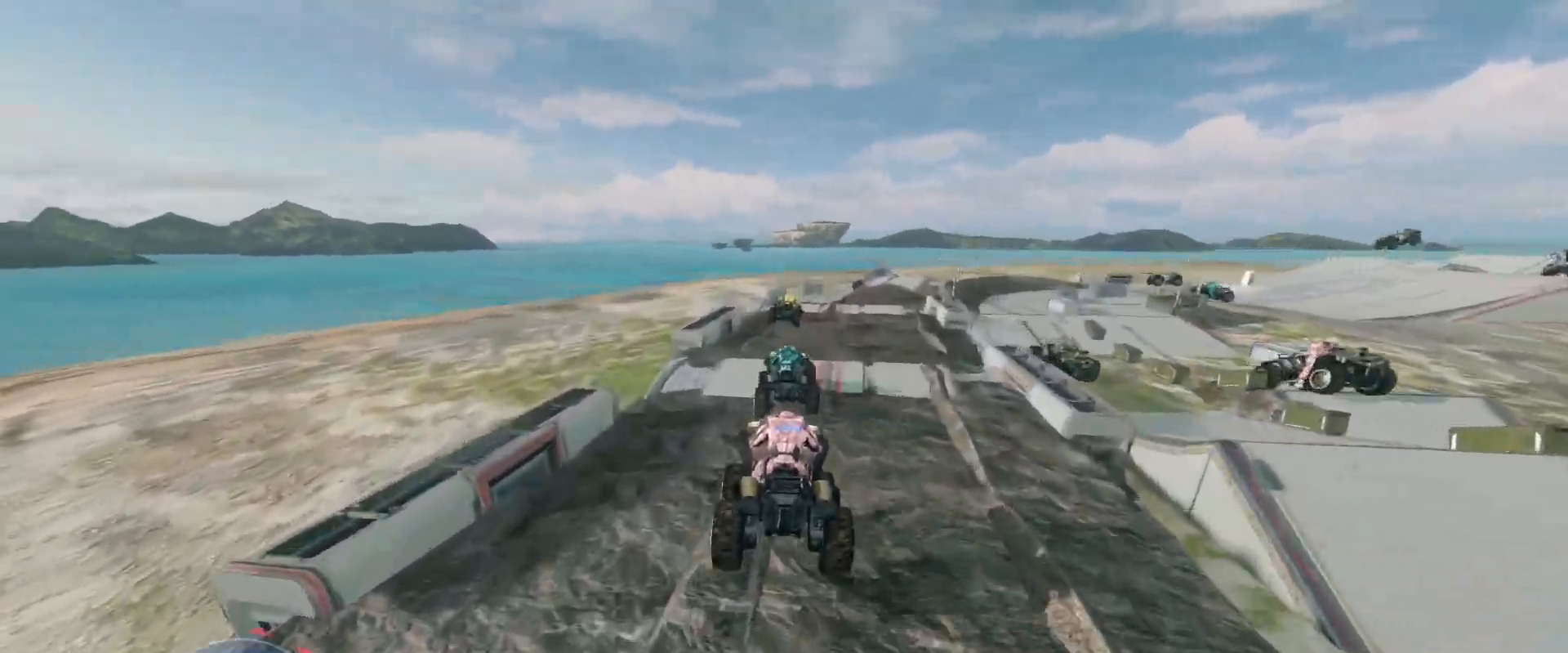
{"keys": ["w"], "mouse": [], "events": []}
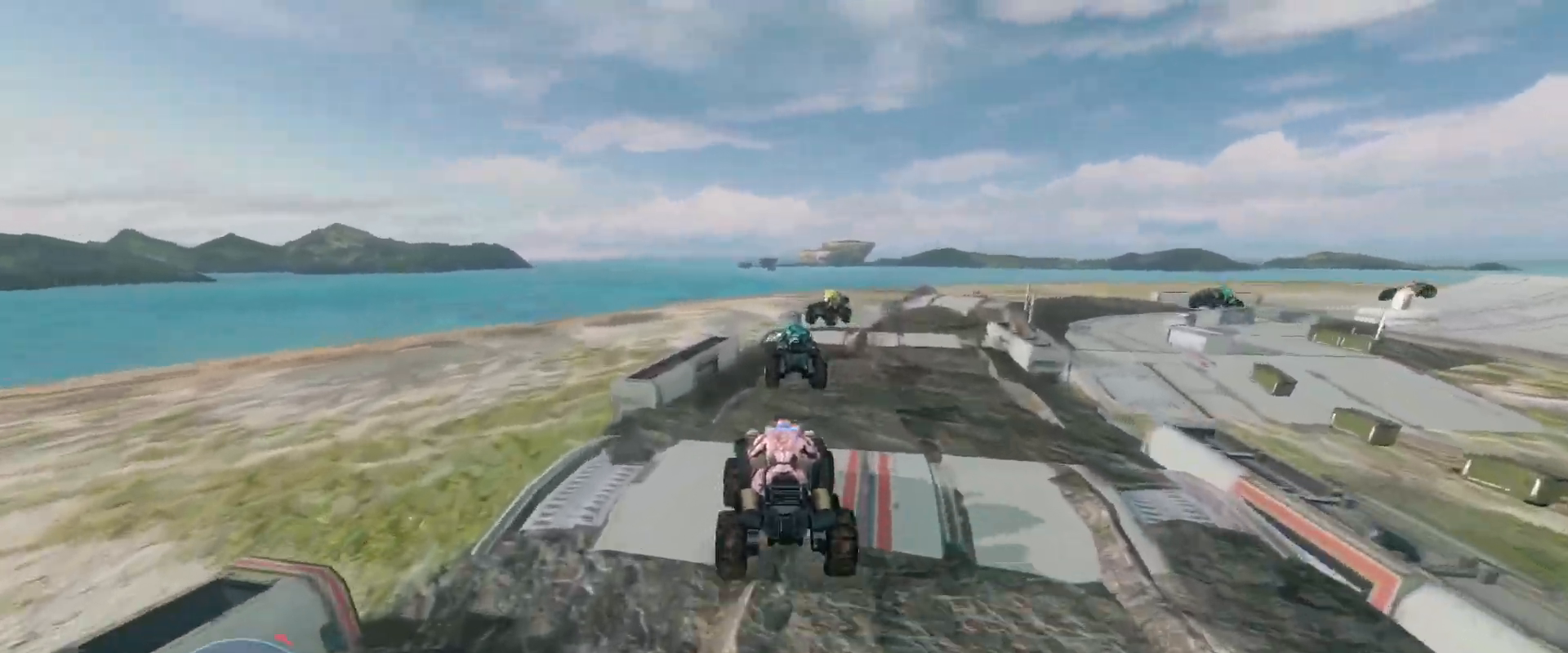
{"keys": ["w"], "mouse": [], "events": []}
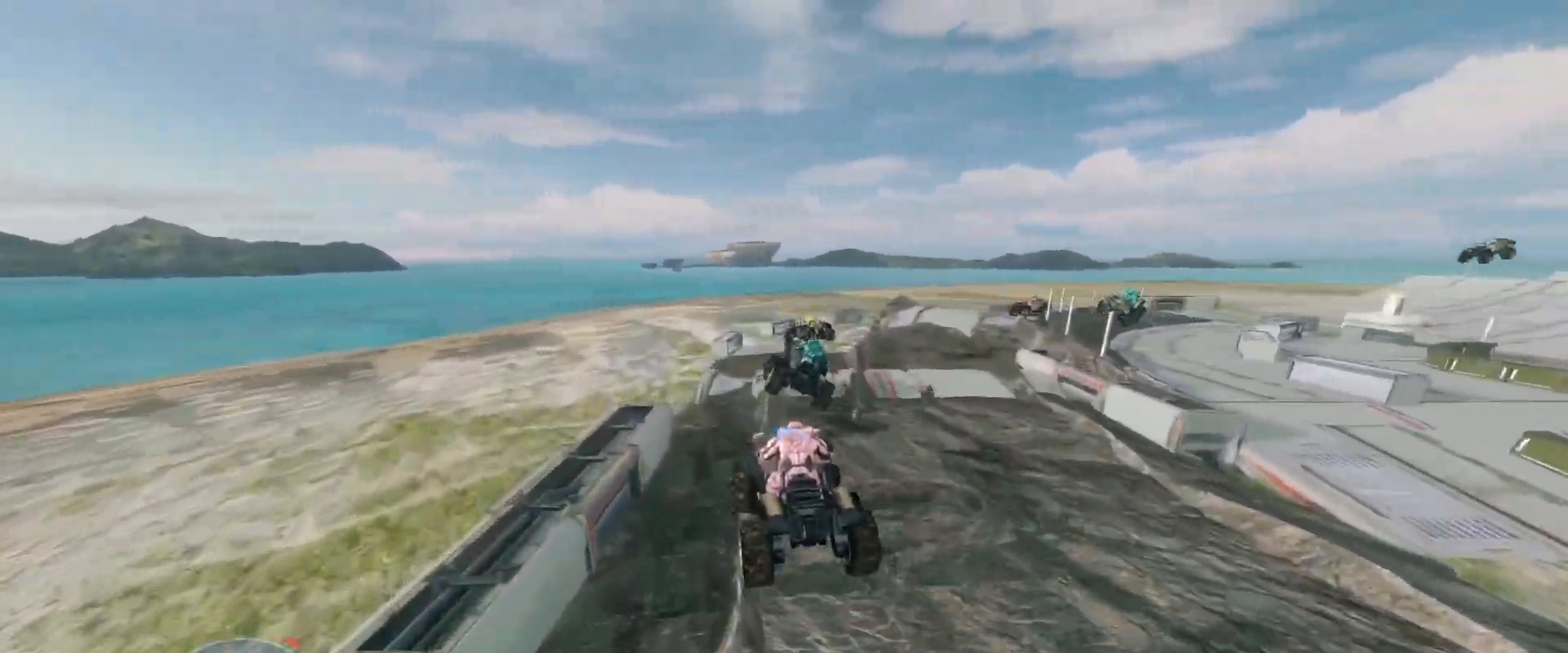
{"keys": ["w"], "mouse": [], "events": [[267, "w", "up"], [367, "w", "down"]]}
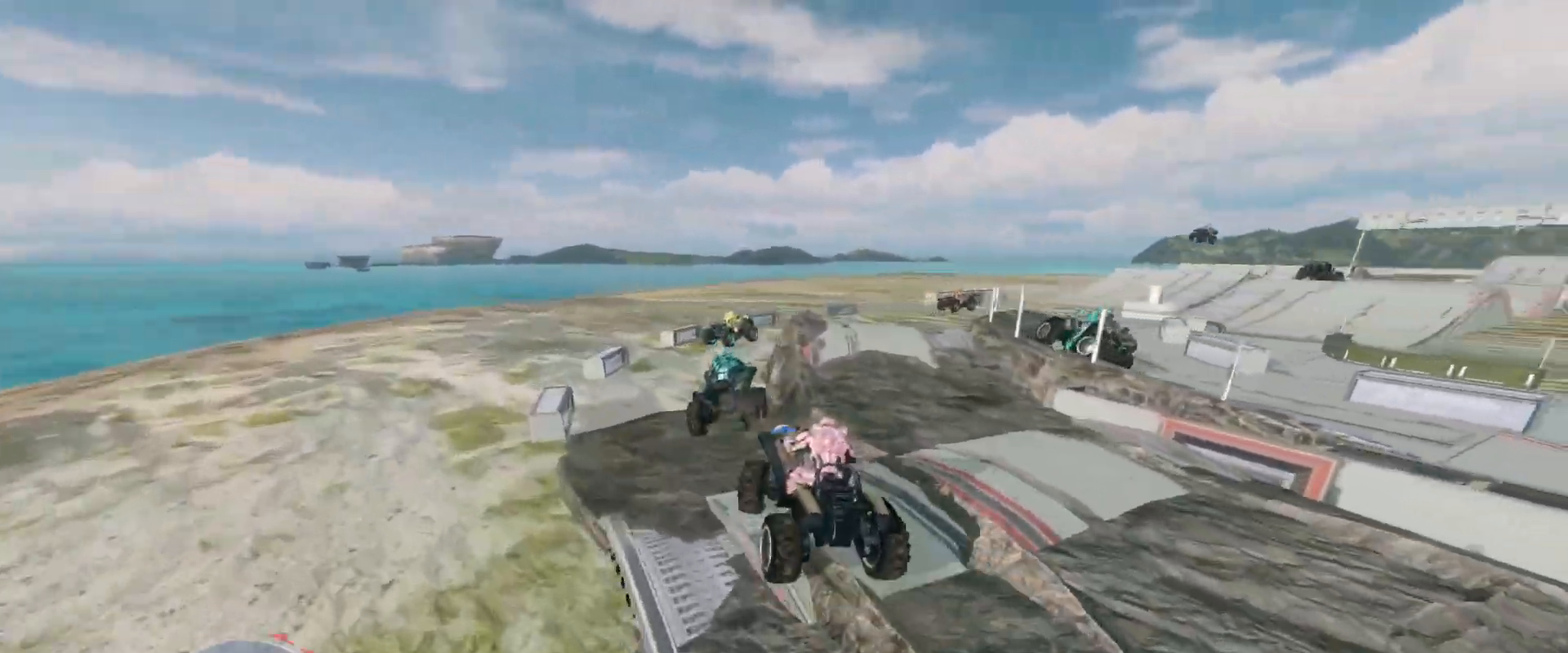
{"keys": ["w"], "mouse": [], "events": []}
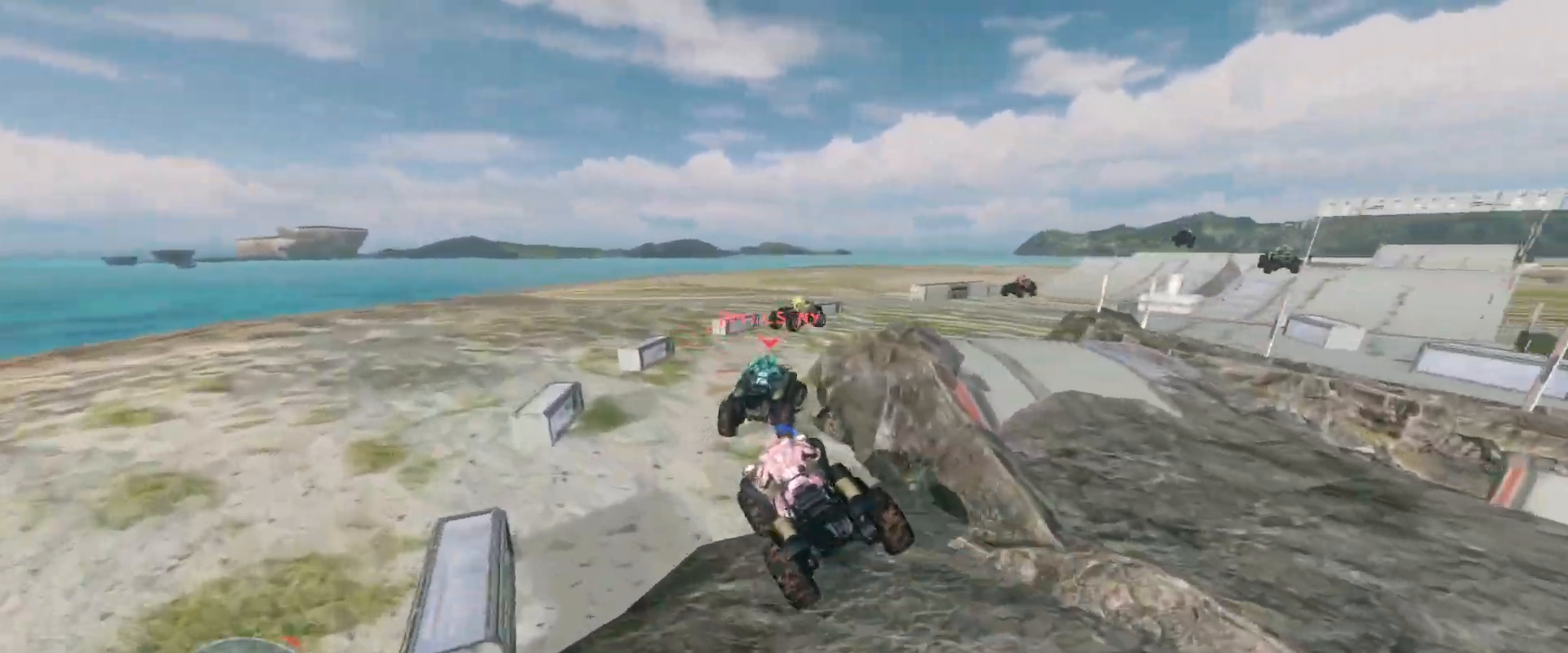
{"keys": ["w"], "mouse": [], "events": []}
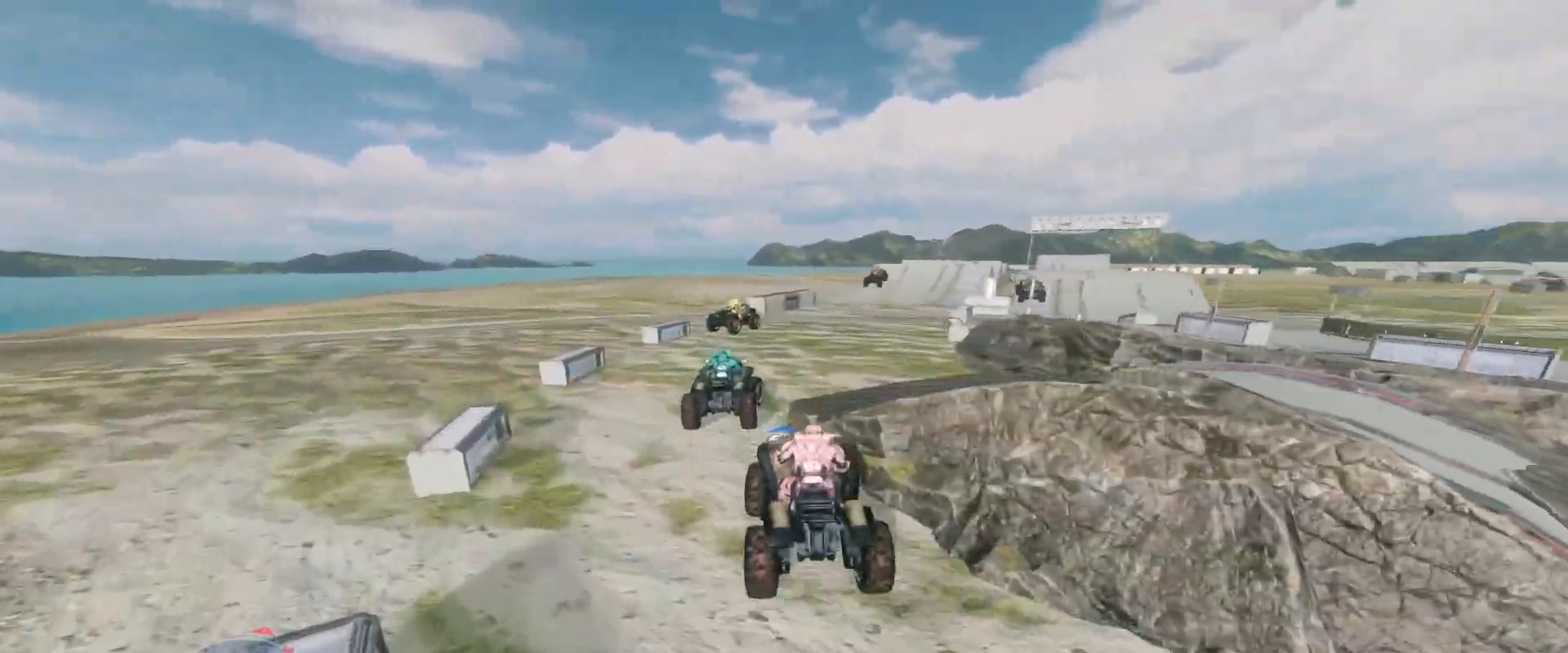
{"keys": ["w"], "mouse": [], "events": []}
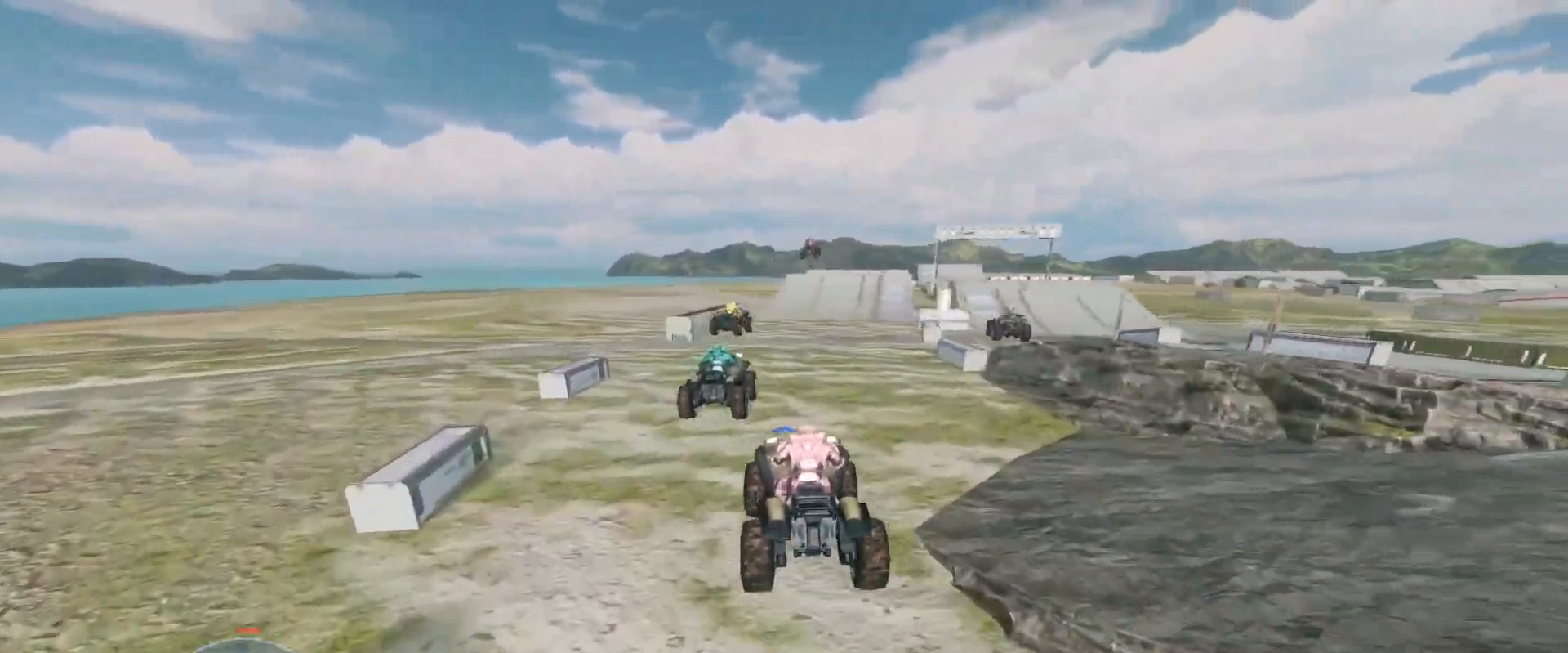
{"keys": ["w"], "mouse": [], "events": []}
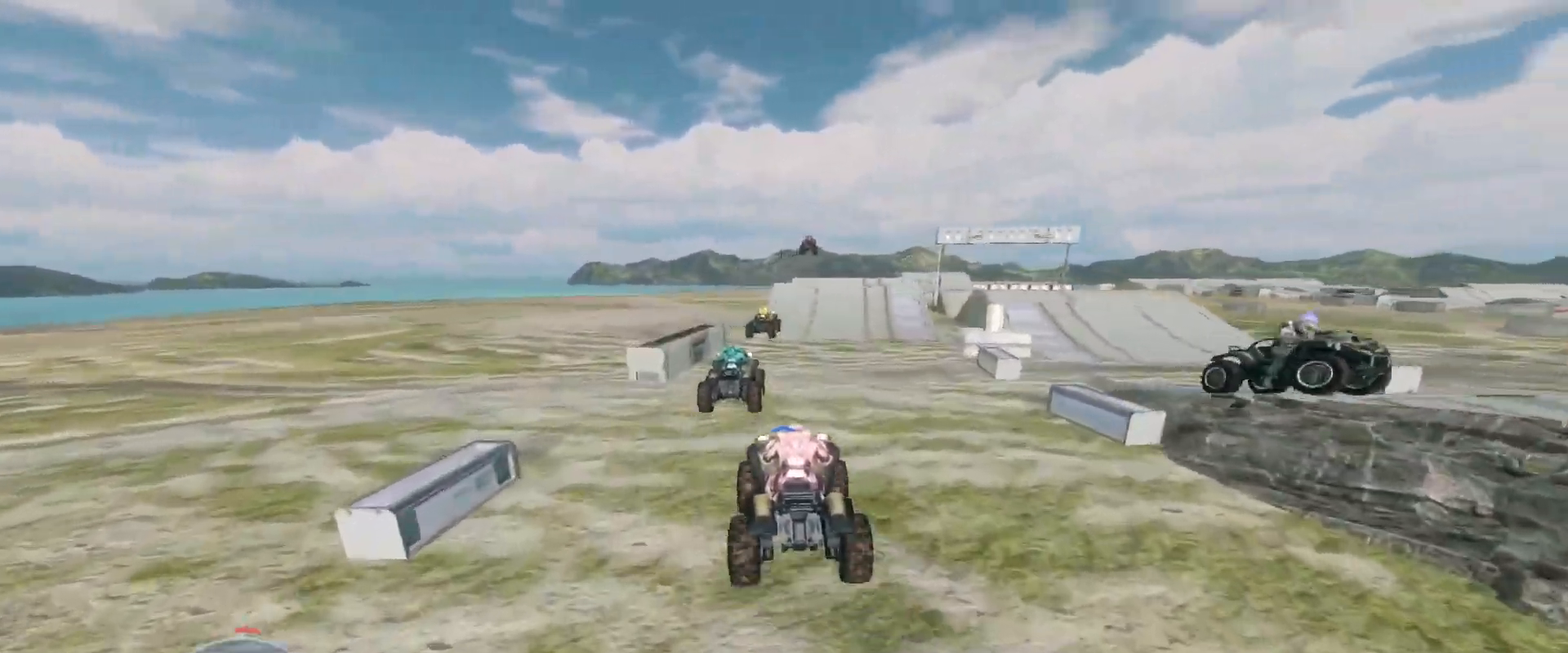
{"keys": ["w"], "mouse": [], "events": []}